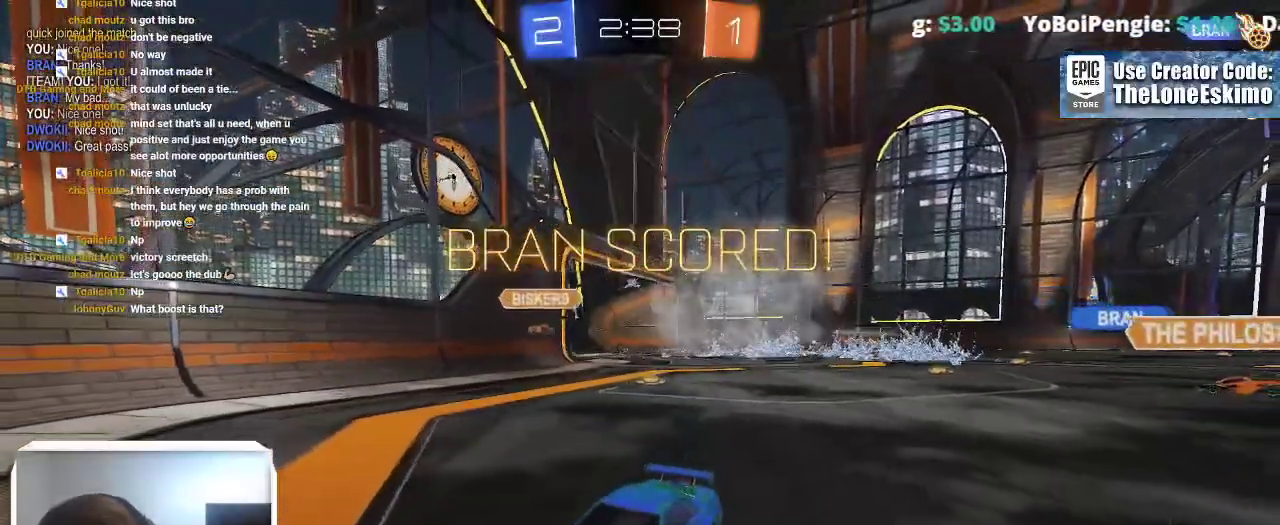
Gameplay with a controller (Xbox layout); each line is a JSON object with the inputs held at the frame after it. "events" lists button and stick changes between this image and that frame as [ms after this image, input, new state], when the widget could be followed in between. This overlay highlights the sticks when they move; stick clicks (L3) are not distinguishable. Not read: R2 R3.
{"buttons": [], "left_stick": "center", "right_stick": "center", "events": []}
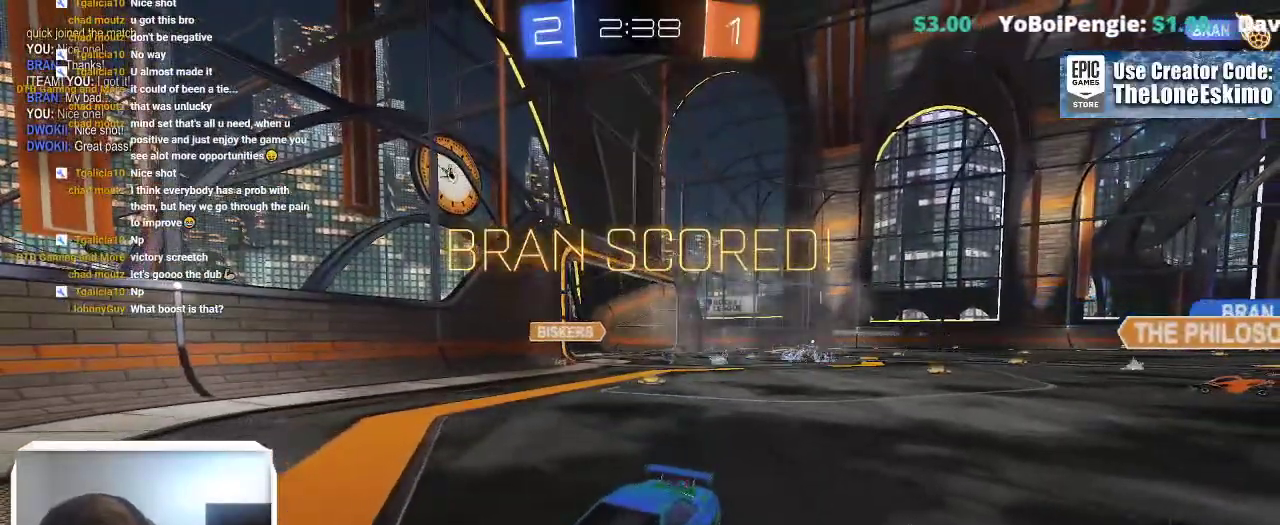
{"buttons": [], "left_stick": "center", "right_stick": "center", "events": []}
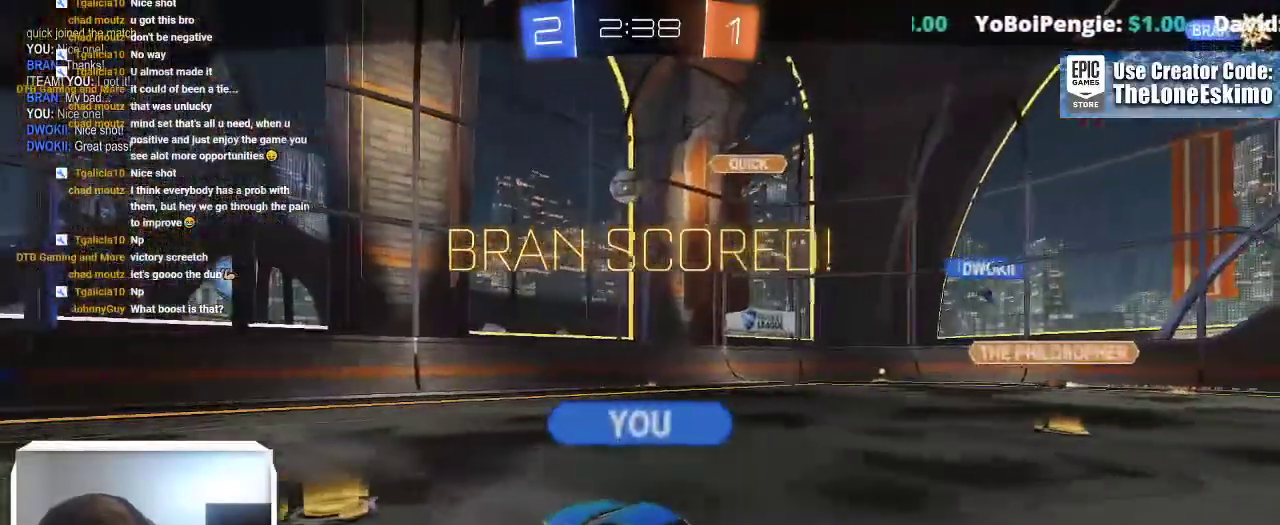
{"buttons": ["R1"], "left_stick": "center", "right_stick": "center", "events": [[133, "R1", "down"]]}
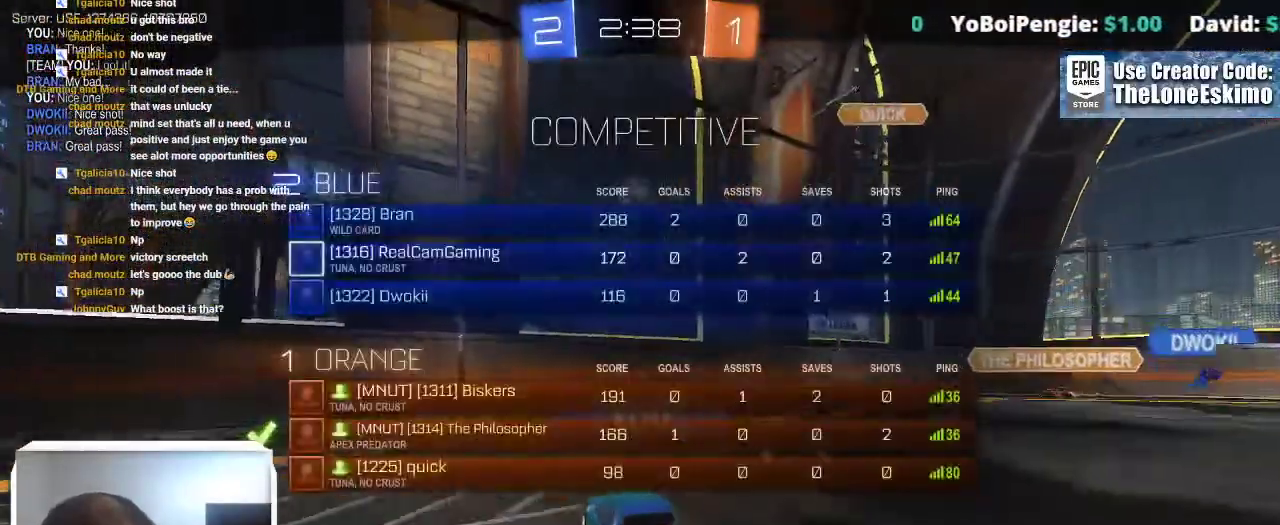
{"buttons": ["R1"], "left_stick": "center", "right_stick": "center", "events": []}
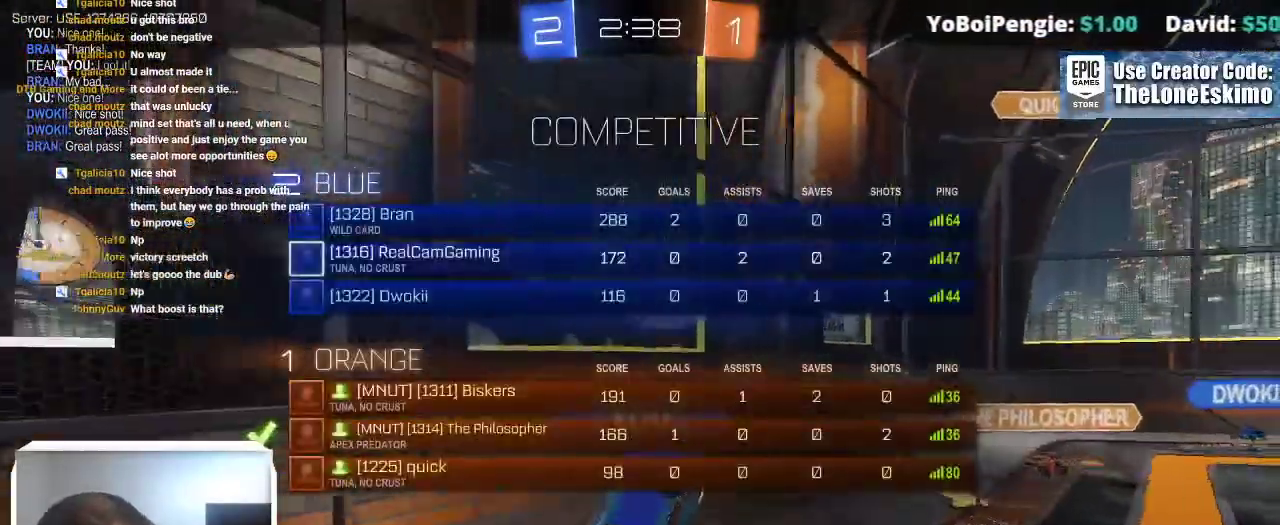
{"buttons": ["R1"], "left_stick": "center", "right_stick": "center", "events": []}
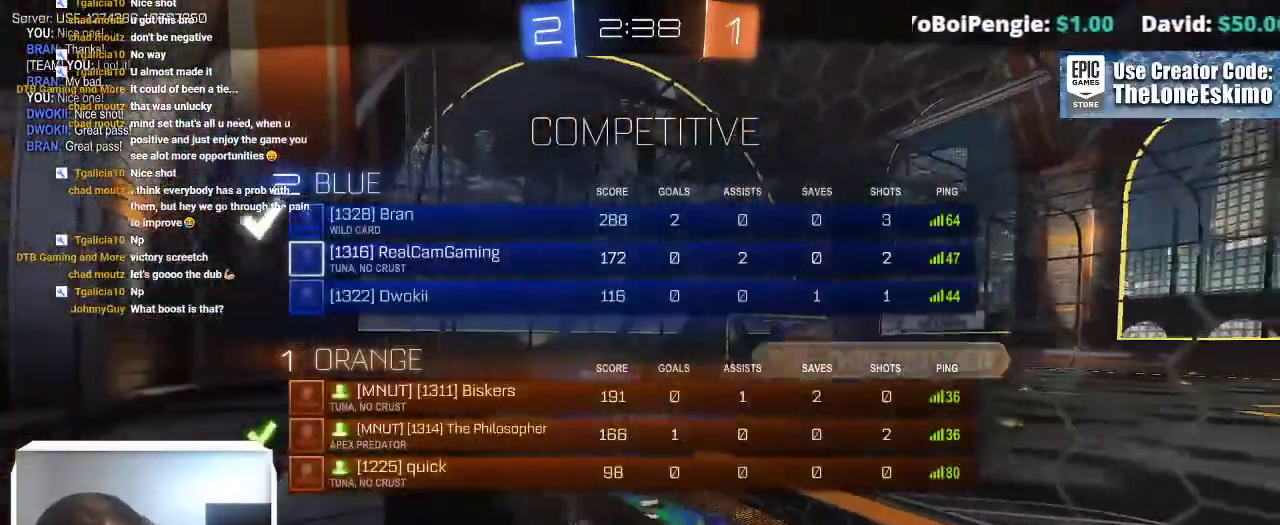
{"buttons": ["A"], "left_stick": "center", "right_stick": "center", "events": [[317, "R1", "up"], [367, "A", "down"]]}
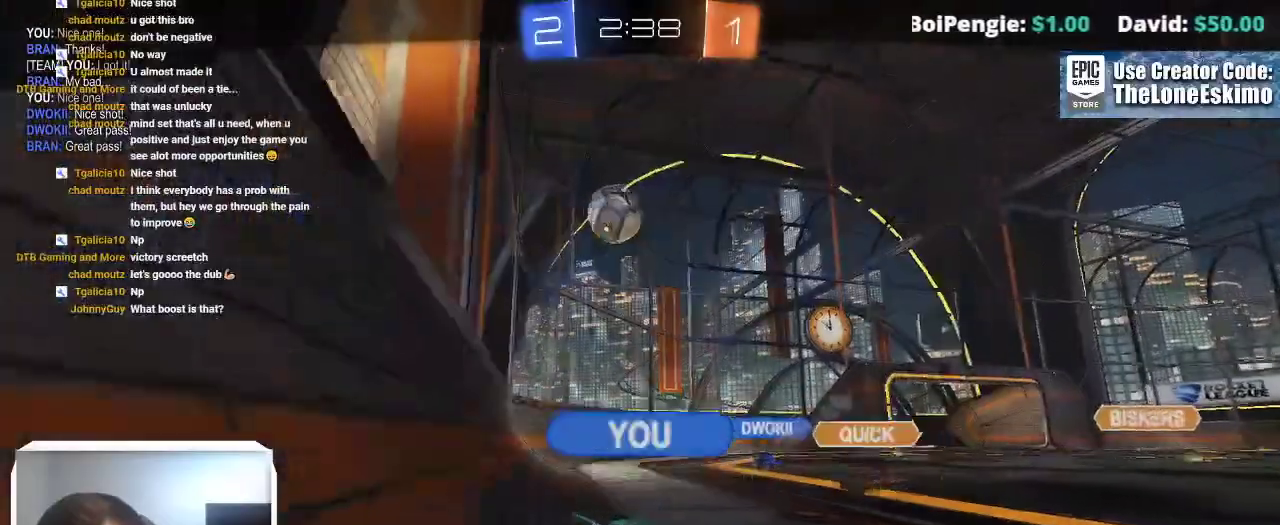
{"buttons": [], "left_stick": "center", "right_stick": "center", "events": [[17, "A", "up"], [83, "A", "down"], [200, "A", "up"]]}